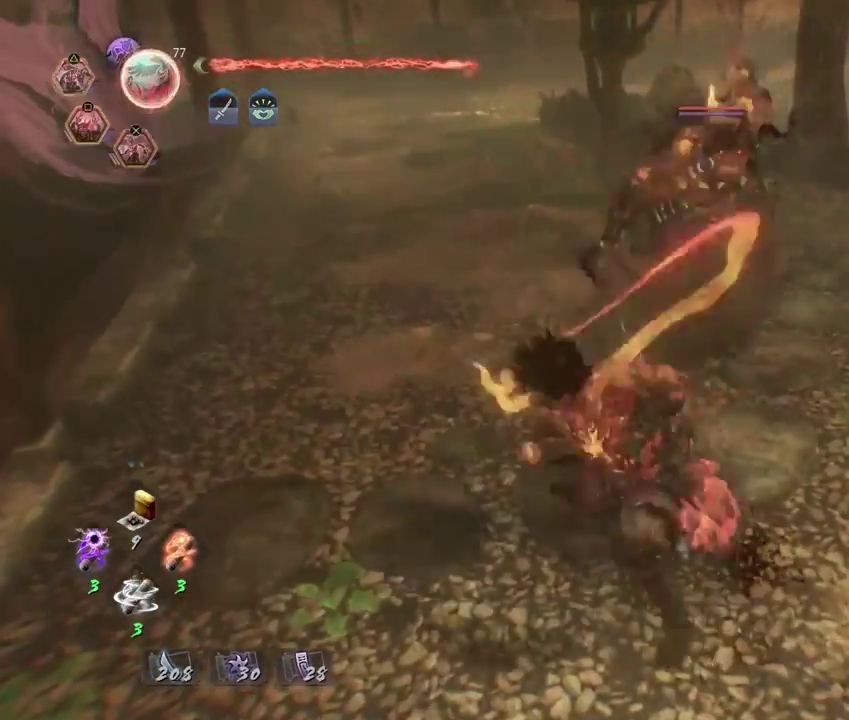
Gameplay with a controller (PlayStation layout); each line is a JSON object with the inputs held at the frame after it (dt_ms = milliseconds from this image to that frame). "events" lists button and stick changes between this image and that frame as [ms after this image, input, new state], when the widget could be followed in between. This document gives stick clicks only as held states, not as events. Not read: R1.
{"dt_ms": 800, "buttons": [], "left_stick": "center", "right_stick": "center", "events": [[50, "TRIANGLE", "up"], [150, "TRIANGLE", "down"], [250, "TRIANGLE", "up"], [333, "TRIANGLE", "down"], [400, "TRIANGLE", "up"], [483, "R2", "up"]]}
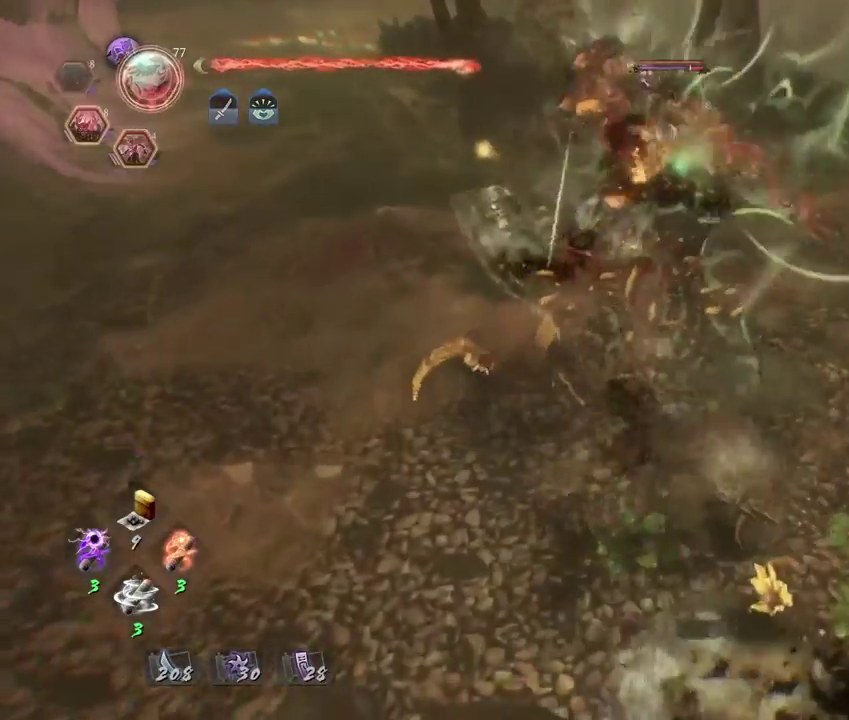
{"dt_ms": 300, "buttons": [], "left_stick": "center", "right_stick": "center", "events": []}
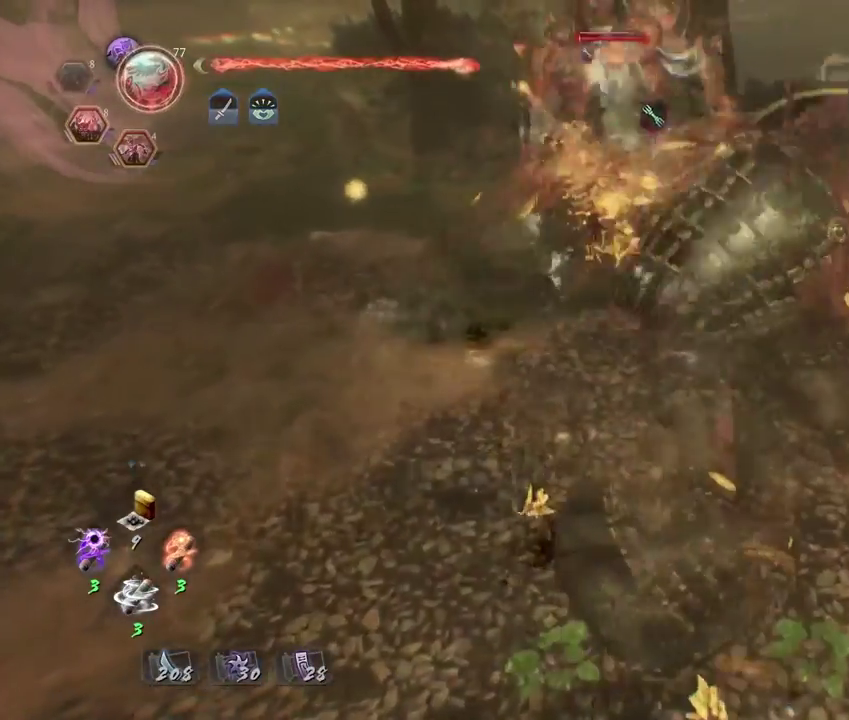
{"dt_ms": 500, "buttons": [], "left_stick": "left", "right_stick": "center", "events": [[367, "left_stick", "left"]]}
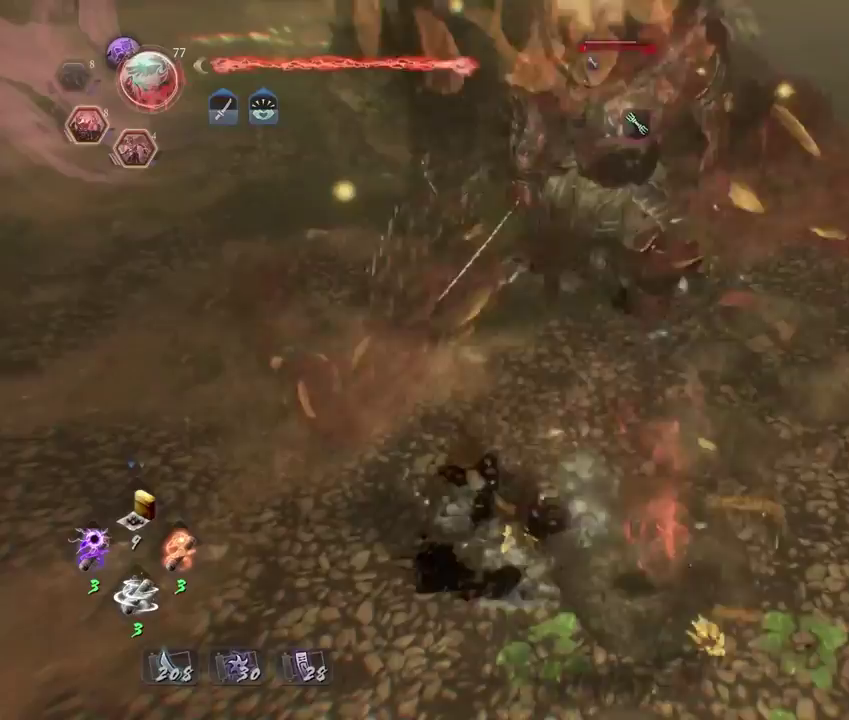
{"dt_ms": 400, "buttons": ["TRIANGLE"], "left_stick": "center", "right_stick": "center", "events": [[183, "left_stick", "center"], [333, "TRIANGLE", "down"]]}
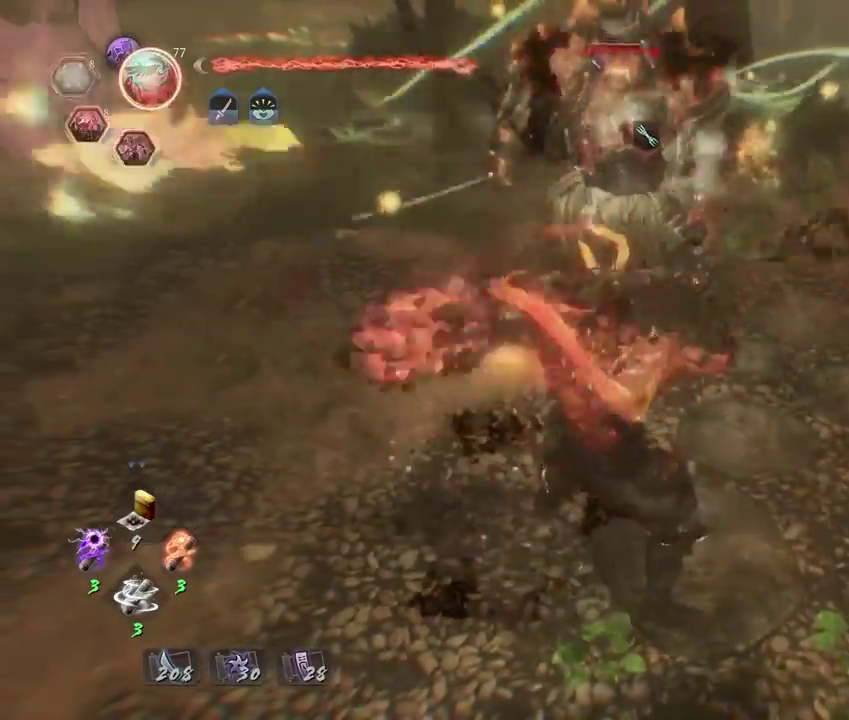
{"dt_ms": 600, "buttons": ["TRIANGLE"], "left_stick": "center", "right_stick": "center", "events": []}
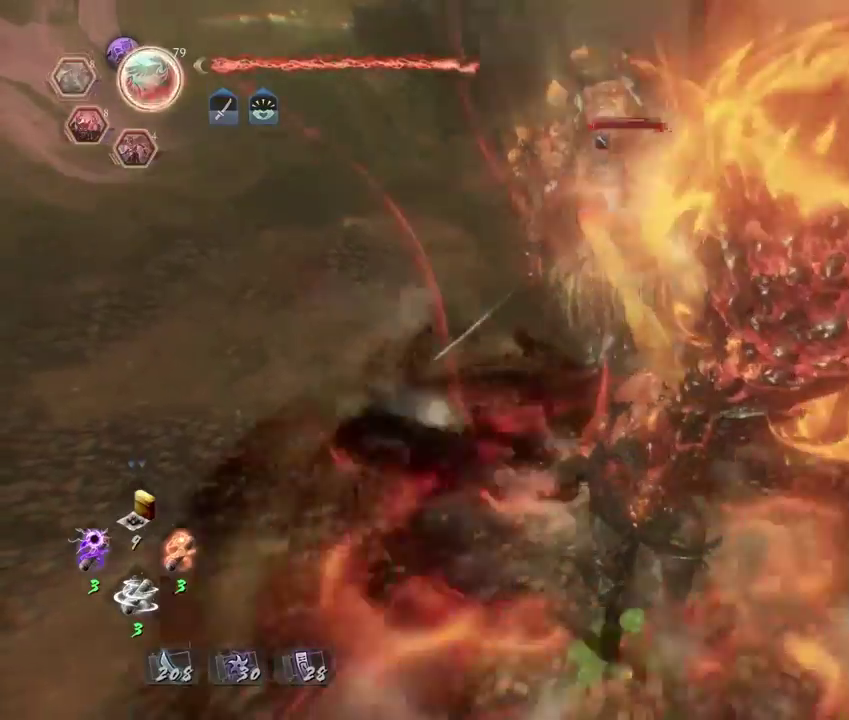
{"dt_ms": 400, "buttons": [], "left_stick": "center", "right_stick": "center", "events": [[100, "TRIANGLE", "up"]]}
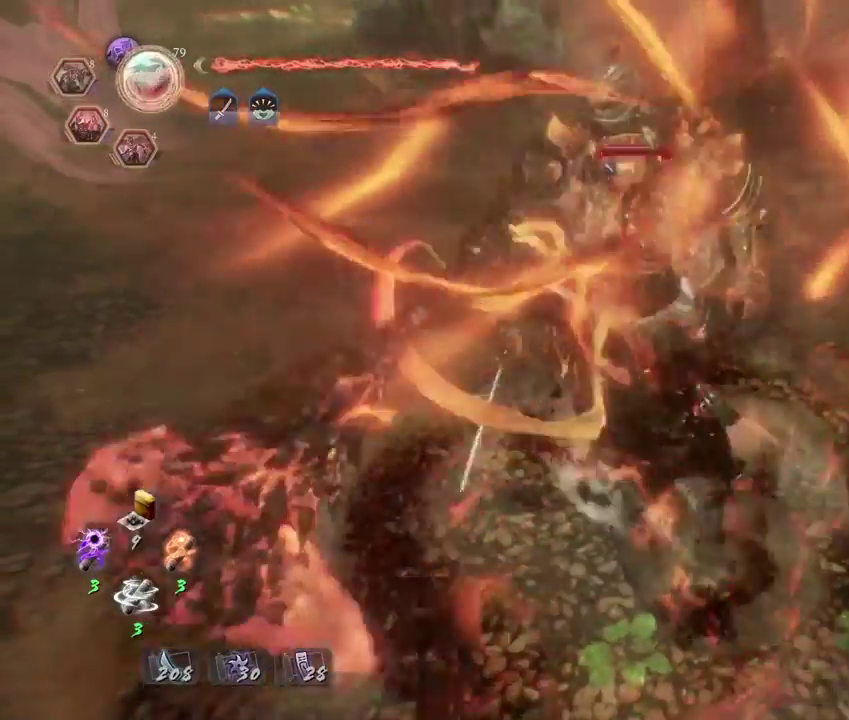
{"dt_ms": 600, "buttons": [], "left_stick": "center", "right_stick": "center", "events": []}
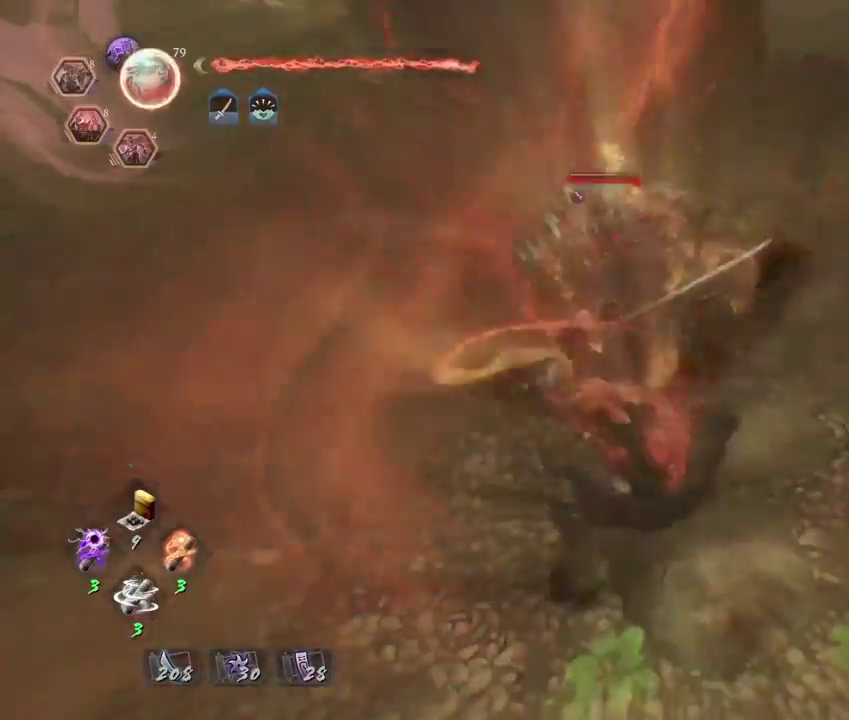
{"dt_ms": 300, "buttons": [], "left_stick": "center", "right_stick": "center", "events": []}
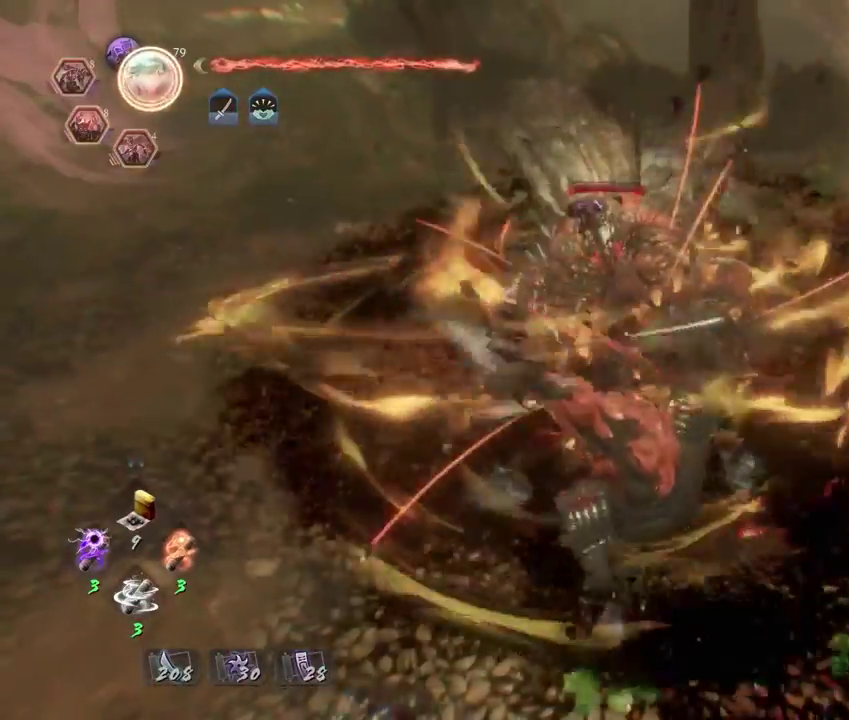
{"dt_ms": 800, "buttons": ["TRIANGLE"], "left_stick": "center", "right_stick": "center", "events": [[417, "left_stick", "up"], [583, "TRIANGLE", "down"], [617, "left_stick", "center"], [700, "TRIANGLE", "up"], [783, "TRIANGLE", "down"]]}
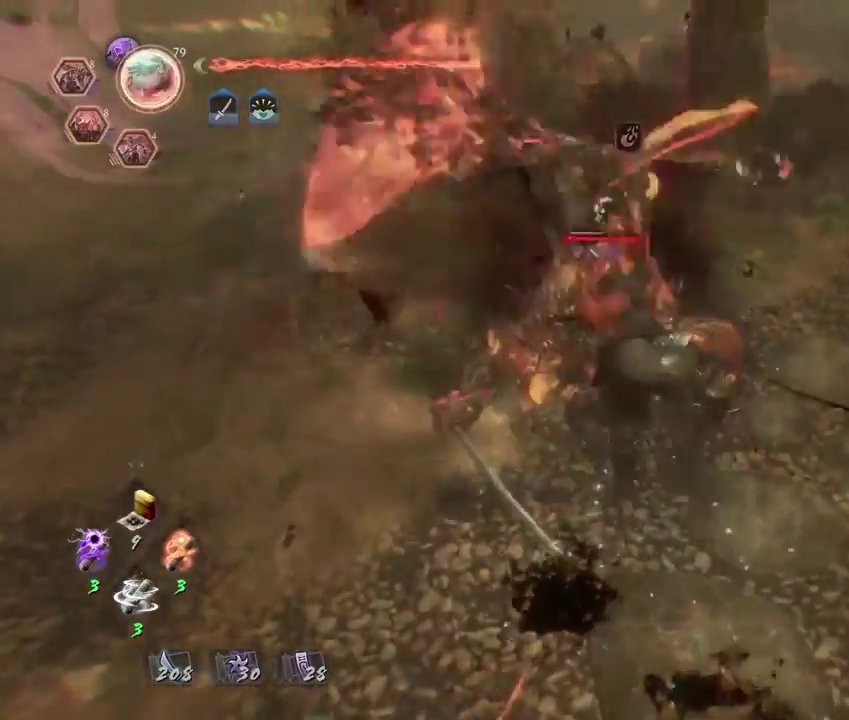
{"dt_ms": 400, "buttons": [], "left_stick": "center", "right_stick": "center", "events": [[67, "TRIANGLE", "up"]]}
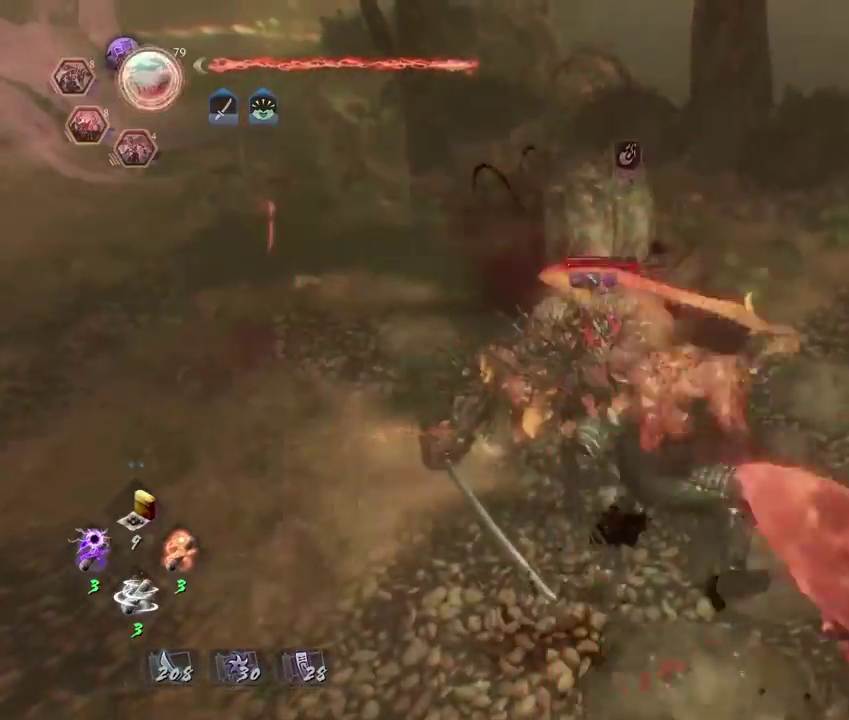
{"dt_ms": 400, "buttons": [], "left_stick": "center", "right_stick": "center", "events": []}
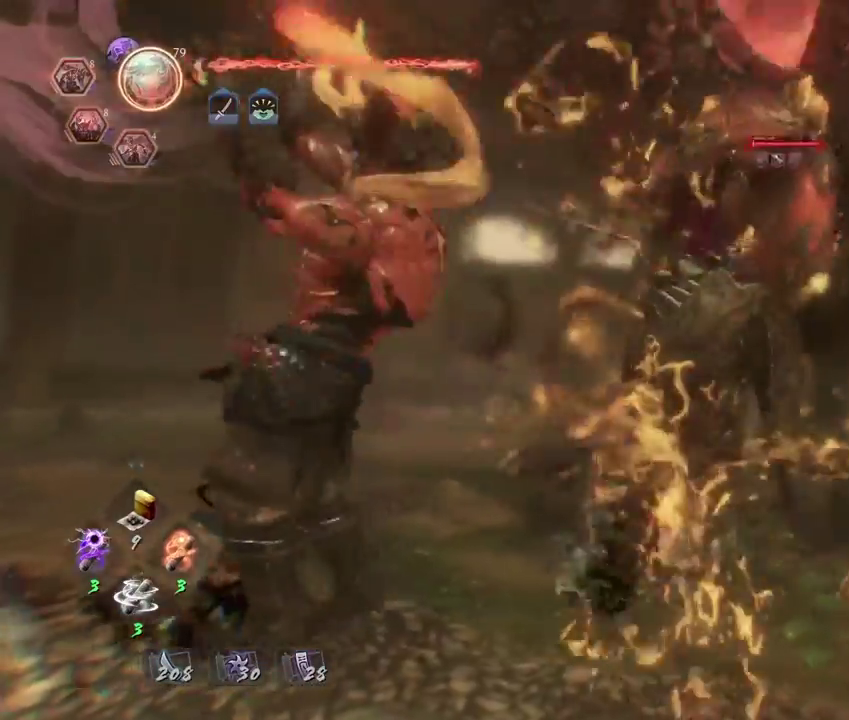
{"dt_ms": 800, "buttons": [], "left_stick": "center", "right_stick": "center", "events": []}
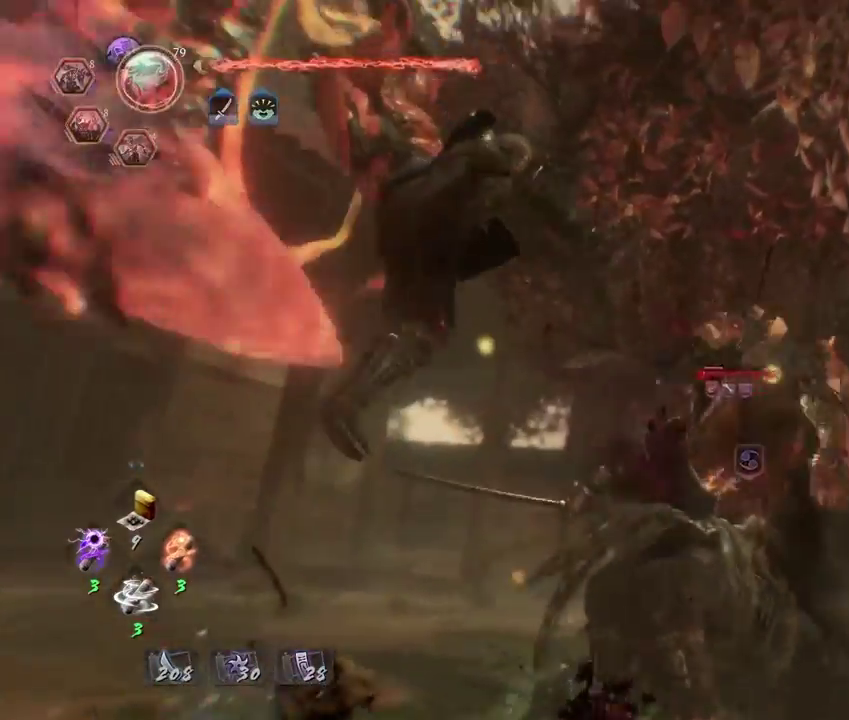
{"dt_ms": 300, "buttons": [], "left_stick": "center", "right_stick": "center", "events": []}
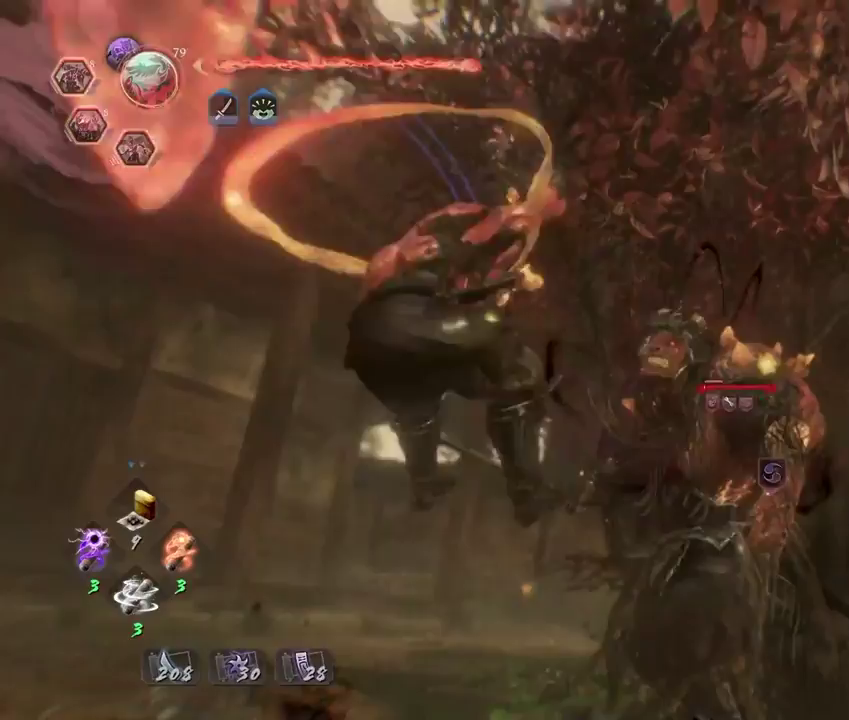
{"dt_ms": 500, "buttons": [], "left_stick": "center", "right_stick": "center", "events": []}
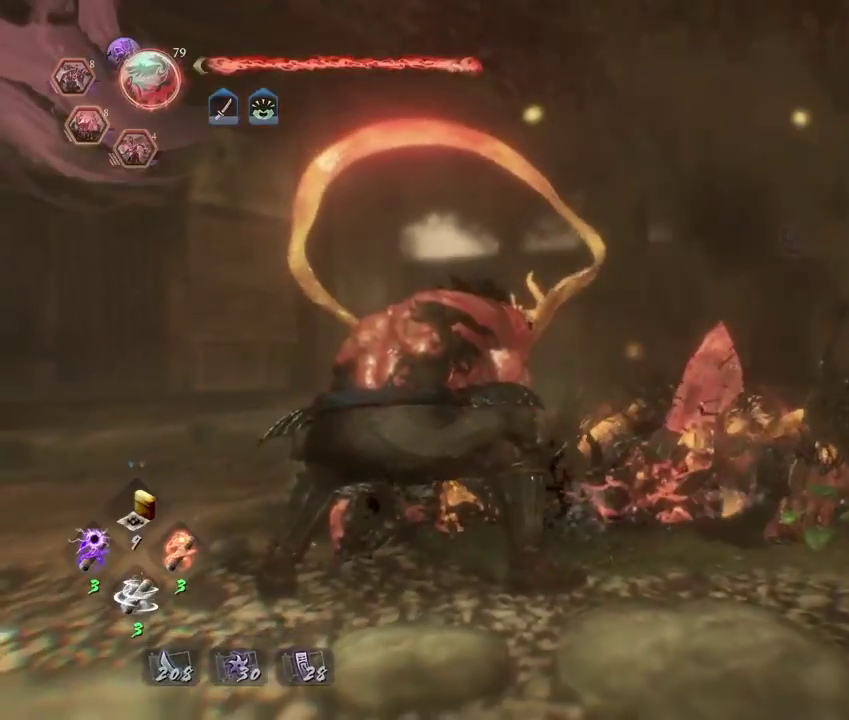
{"dt_ms": 500, "buttons": [], "left_stick": "center", "right_stick": "center", "events": []}
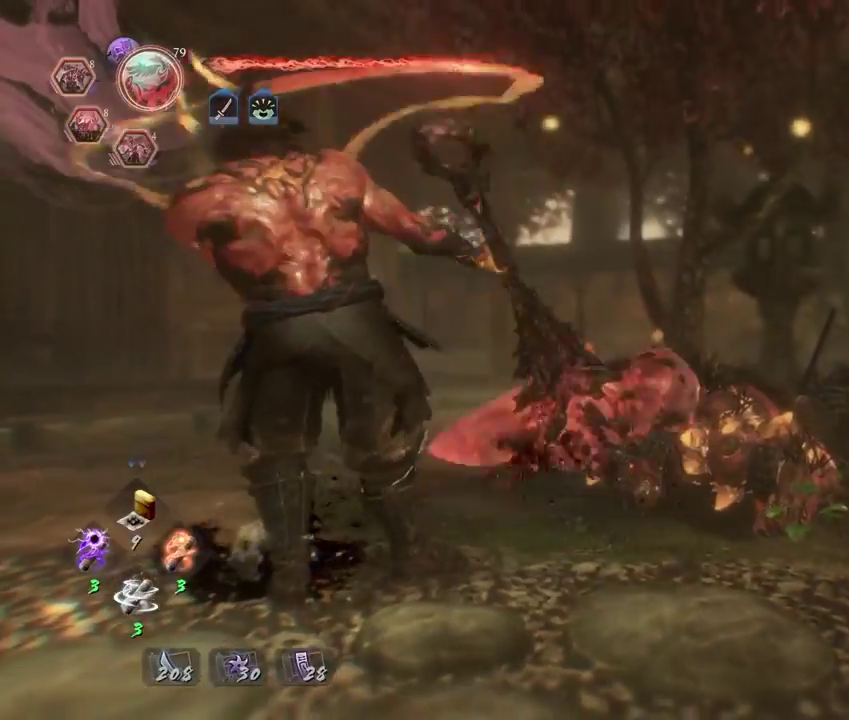
{"dt_ms": 600, "buttons": [], "left_stick": "center", "right_stick": "center", "events": []}
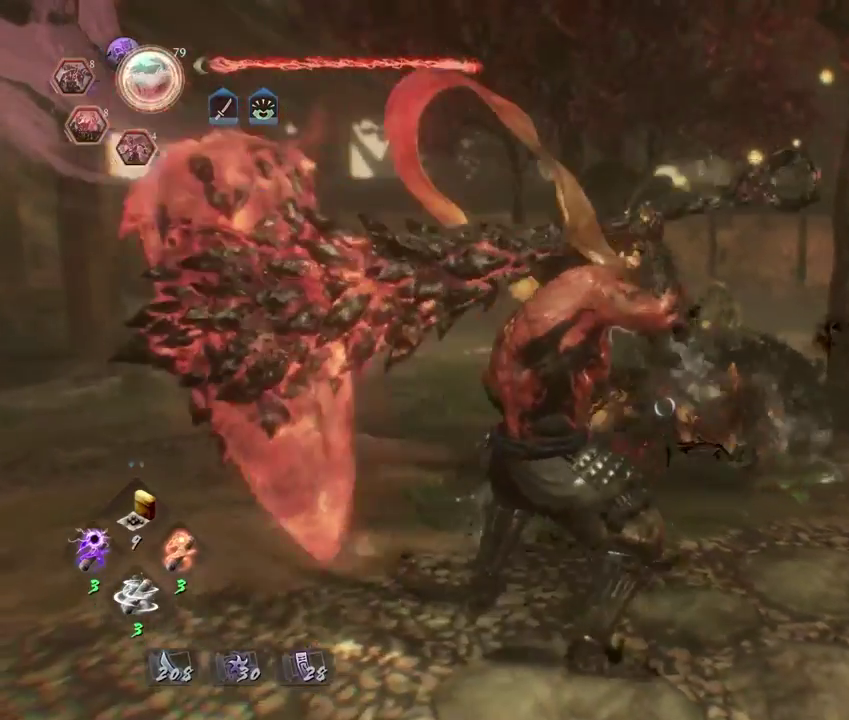
{"dt_ms": 400, "buttons": [], "left_stick": "center", "right_stick": "center", "events": []}
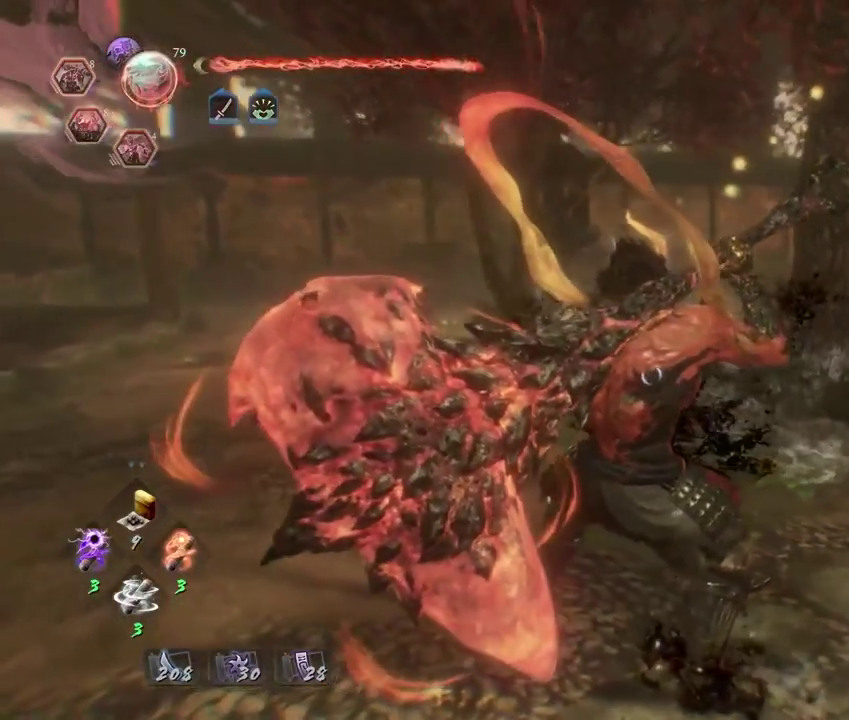
{"dt_ms": 700, "buttons": [], "left_stick": "up", "right_stick": "down"}
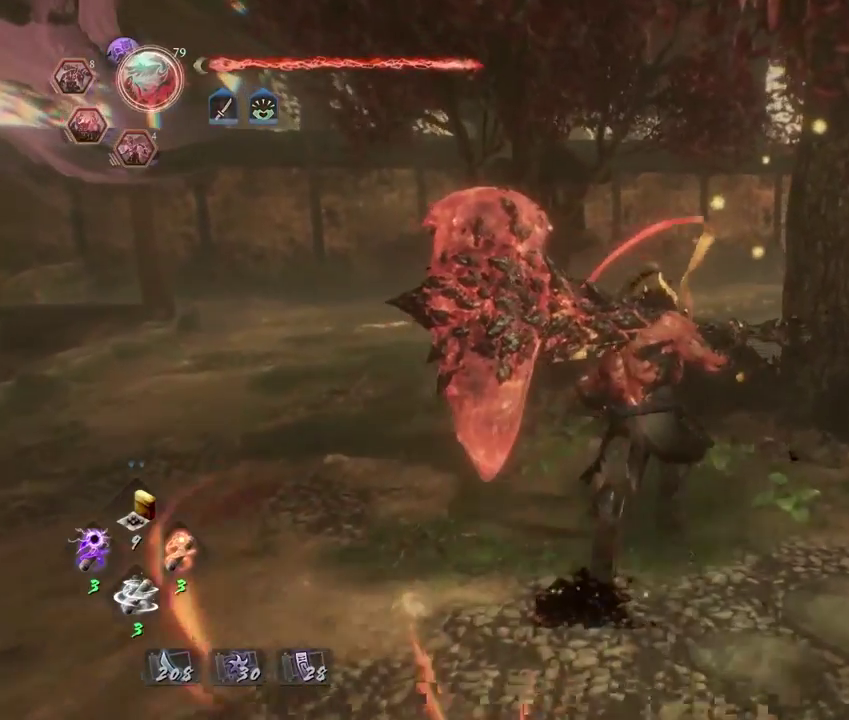
{"dt_ms": 300, "buttons": ["CIRCLE"], "left_stick": "center", "right_stick": "center"}
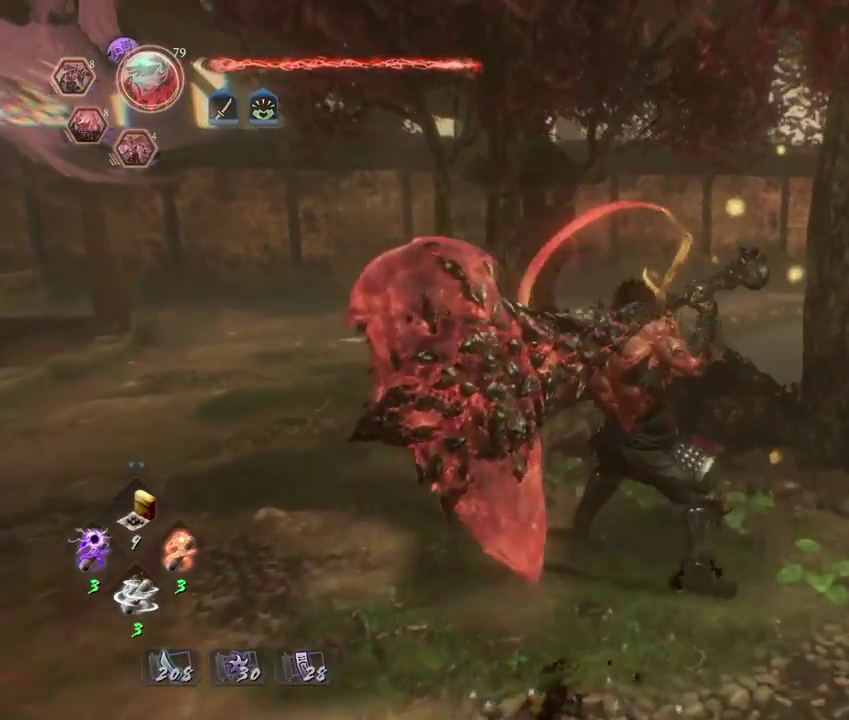
{"dt_ms": 700, "buttons": [], "left_stick": "down-left", "right_stick": "center", "events": [[483, "CIRCLE", "up"], [583, "left_stick", "down-left"]]}
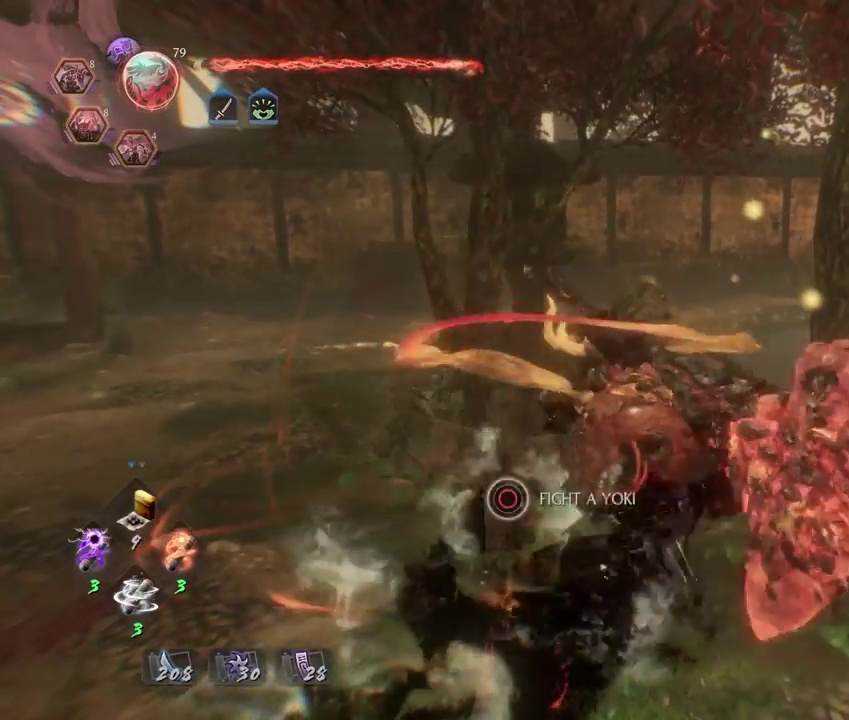
{"dt_ms": 300, "buttons": [], "left_stick": "down", "right_stick": "center", "events": [[233, "left_stick", "down"]]}
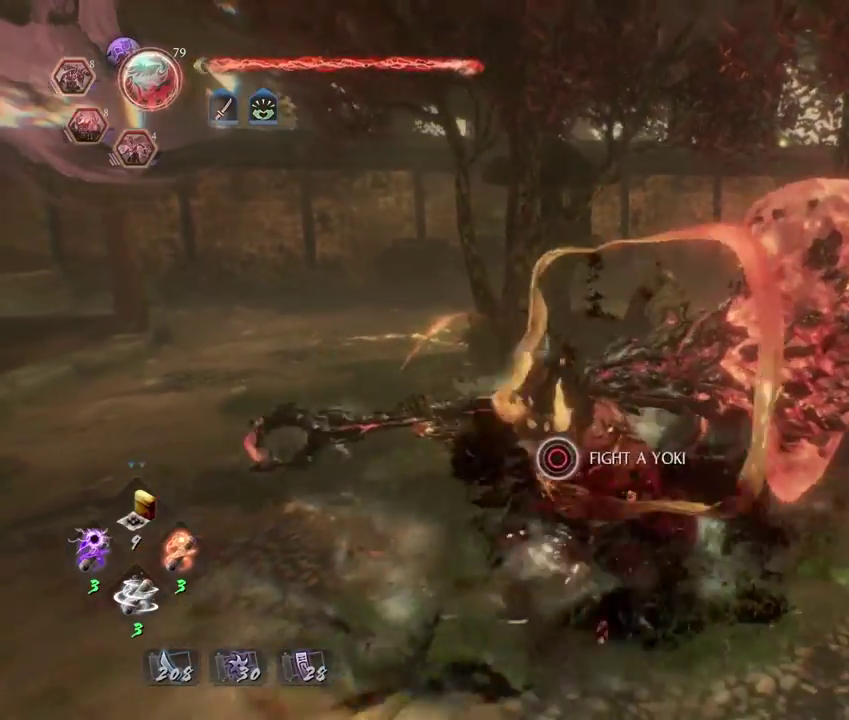
{"dt_ms": 700, "buttons": ["CIRCLE"], "left_stick": "center", "right_stick": "center", "events": [[50, "left_stick", "center"], [250, "left_stick", "up"], [300, "CIRCLE", "down"], [350, "left_stick", "center"]]}
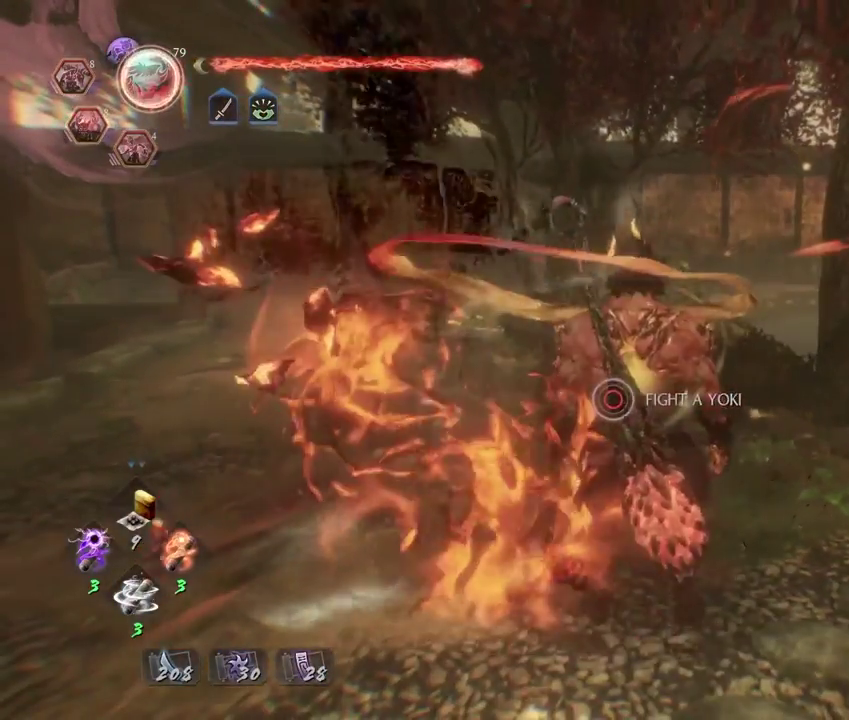
{"dt_ms": 300, "buttons": ["CROSS"], "left_stick": "down", "right_stick": "center", "events": [[133, "CIRCLE", "up"], [217, "left_stick", "down-left"], [300, "CROSS", "down"], [300, "left_stick", "down"]]}
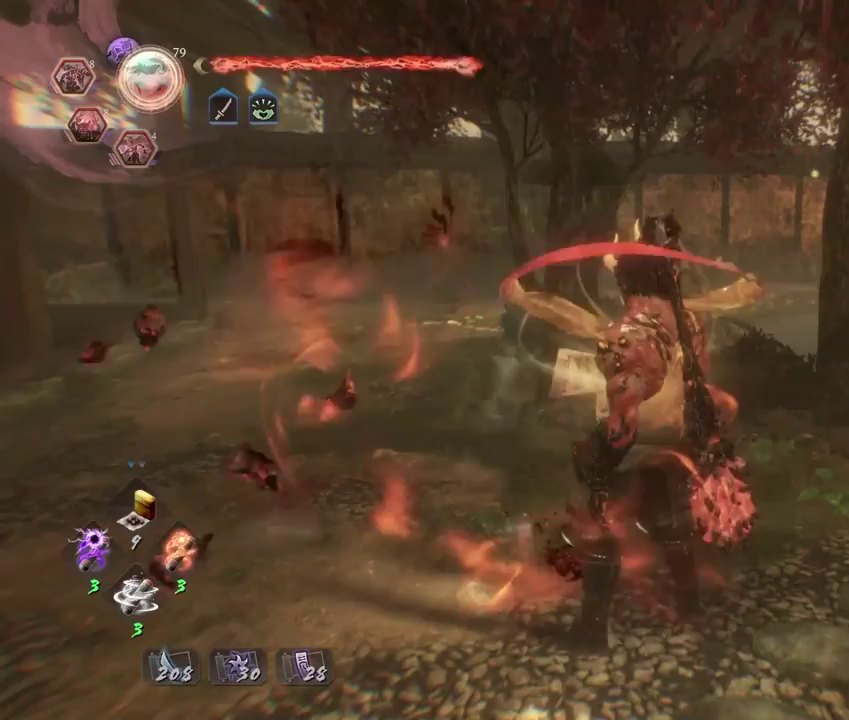
{"dt_ms": 500, "buttons": ["CROSS"], "left_stick": "down-left", "right_stick": "center", "events": [[117, "left_stick", "down-left"]]}